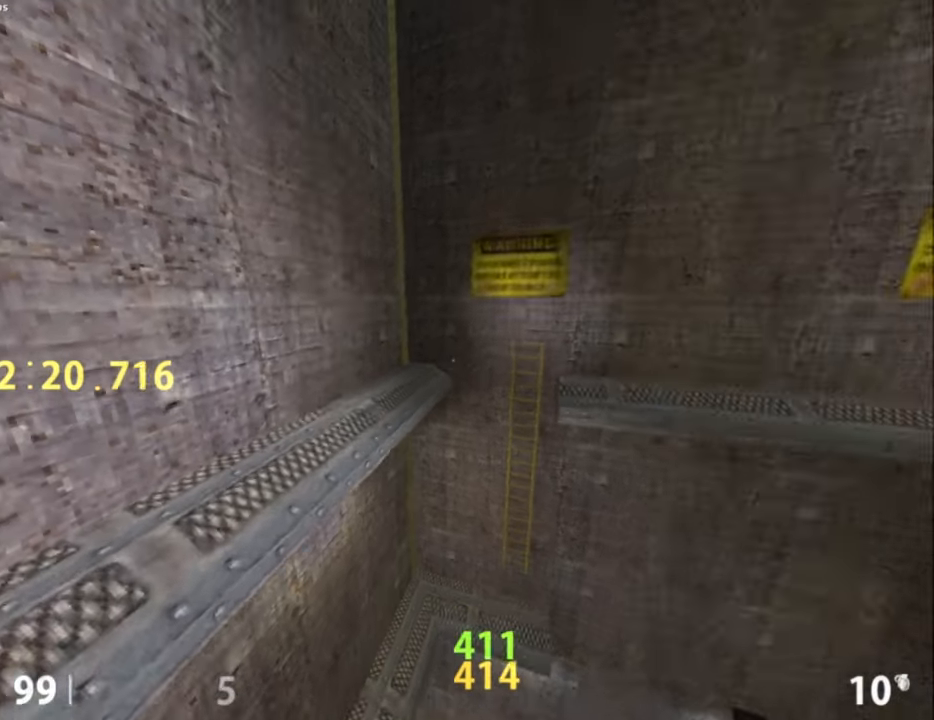
Gameplay with keyboard and mouse; each line is a JSON object with the keys and mouse buttons held at the frame after it. "events" lists presses ("down") and releases ("up") of ".", "/", "0", "1", "2", "3", "4", "5", "6", "7", "8", "9", "a", "alt_l", "alt_r", "b", "backslash", "backspace", "c", "caps_lock", "comma", "ctrl_l", "ctrl_r", "d", "e", "equals", "escape", "f", "f1", "f10", "f11", "f12", "f2", "f3", "f4", "f5", "f6", "f7", "f8", "f9", "g", "h", "i", "j", "k", "l", "lbracket", "m", "minus", "n", "o", "p", "q", "quote", "r", "rbracket", "return", "s", "semicolon", "shift_l", "shift_r", "space", "super", "t", "tab", "tilde", "u", "v", "w", "x", "y", "z", "mouse_left", "mouse_middle", "mouse_right", "mouse_mb4", "mouse_mb5", "mouse_wheel_up" and "mouse_wheel_down" between this image and that frame as [ms after this image, input, new state], when the widget could be followed in between. "mouse_left", "mouse_middle", "mouse_right", "mouse_mb4", "mouse_mb5", "mouse_wheel_up", "mouse_wheel_down" = the "left", "middle", "right", "mb4", "mb5", "wheel_up", "wheel_down" buttons of the "mouse" list. No other keys are recorded. Not read: mouse_move.
{"keys": [], "mouse": ["left"], "events": [[33, "d", "down"], [67, "a", "up"], [67, "space", "up"], [450, "d", "up"]]}
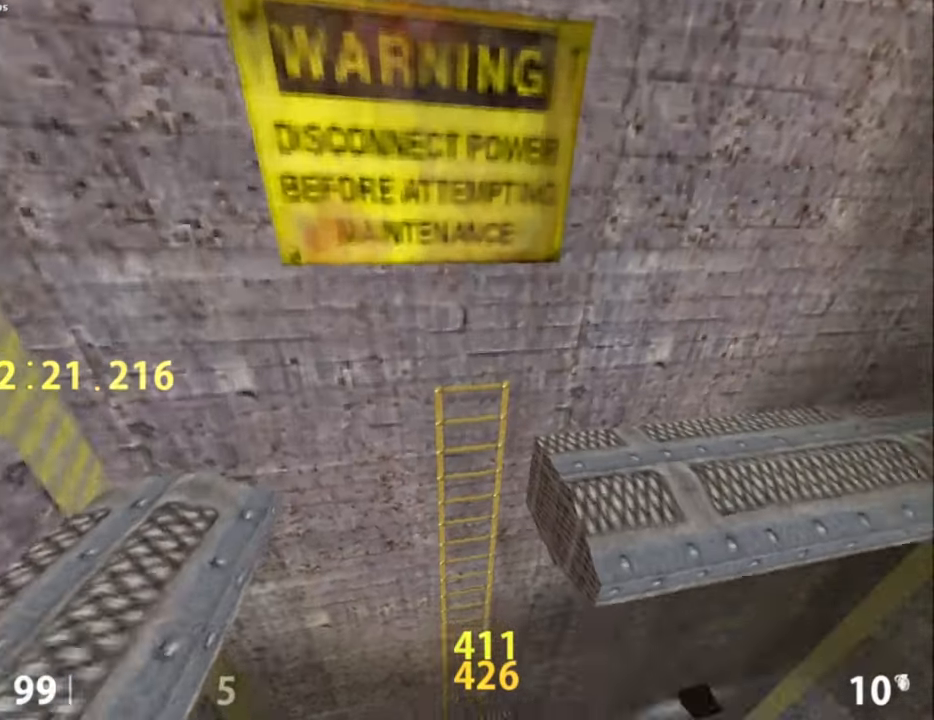
{"keys": [], "mouse": ["left"], "events": []}
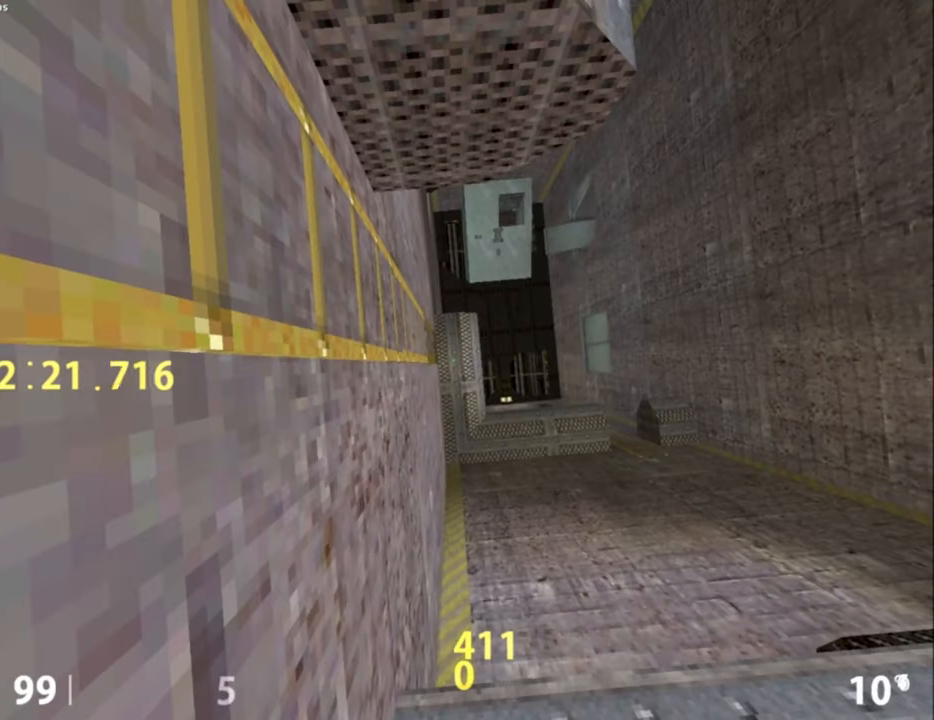
{"keys": ["w"], "mouse": ["left"], "events": [[250, "w", "down"]]}
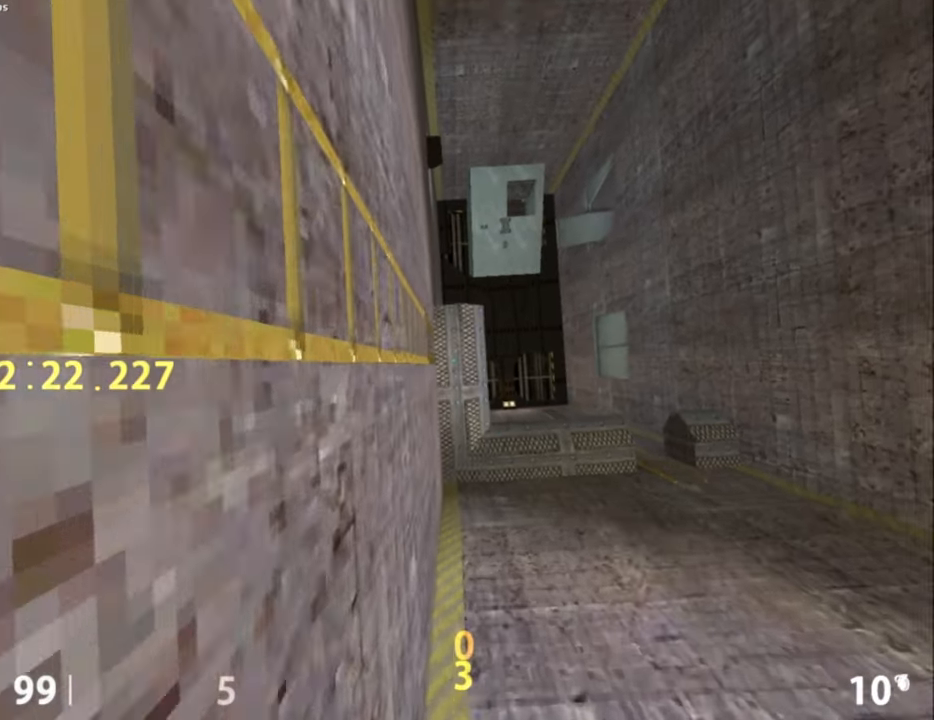
{"keys": [], "mouse": ["left"], "events": [[267, "w", "up"]]}
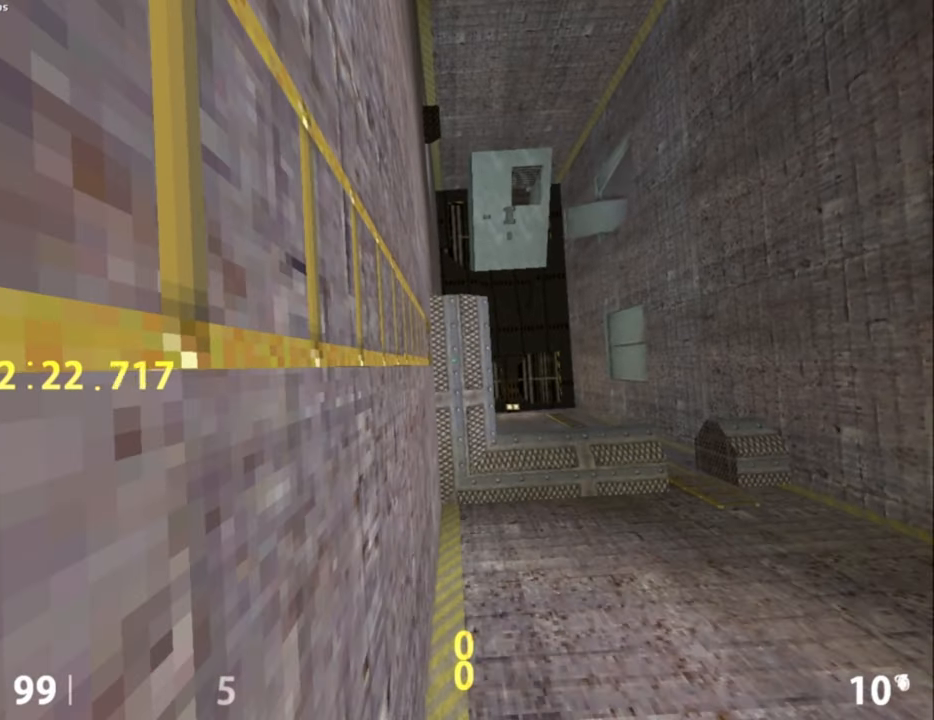
{"keys": [], "mouse": ["left"], "events": [[233, "a", "down"], [333, "a", "up"]]}
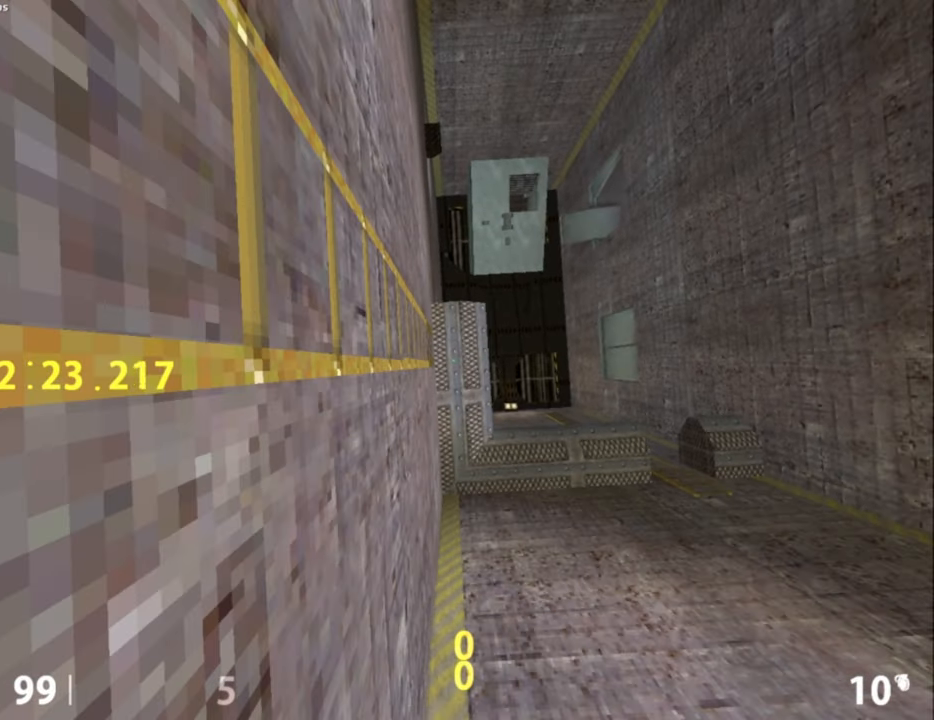
{"keys": ["a"], "mouse": ["left"], "events": [[483, "a", "down"]]}
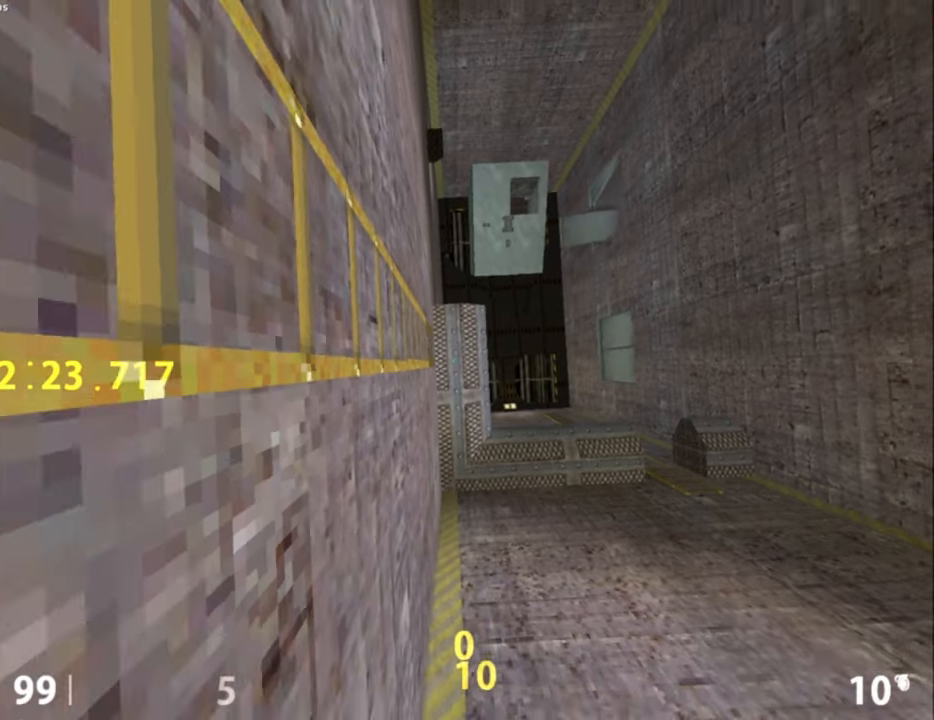
{"keys": [], "mouse": ["left"], "events": [[67, "a", "up"]]}
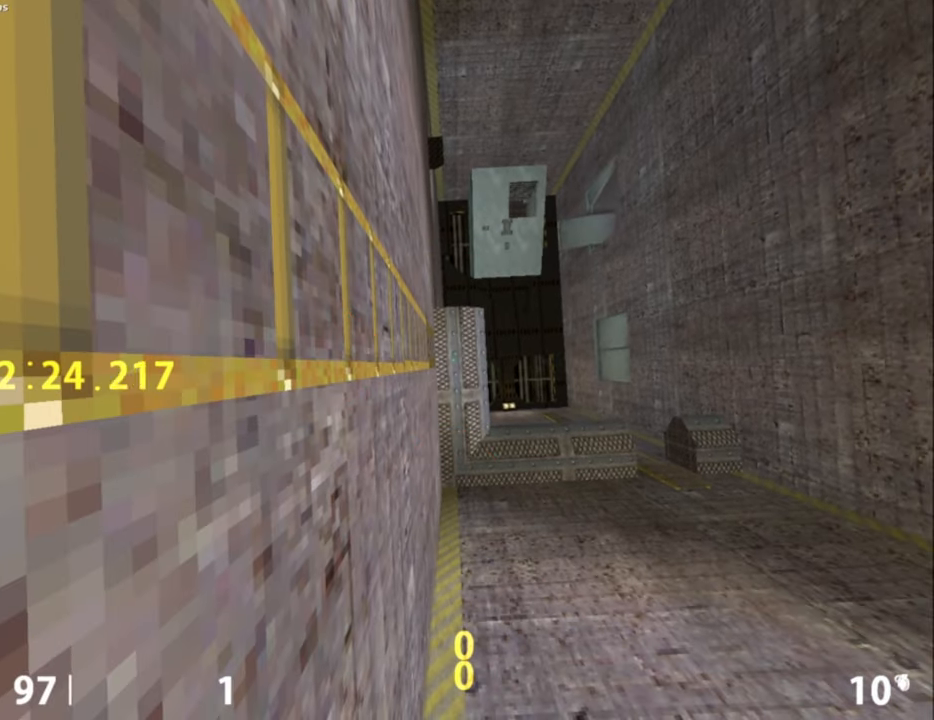
{"keys": [], "mouse": ["left"], "events": []}
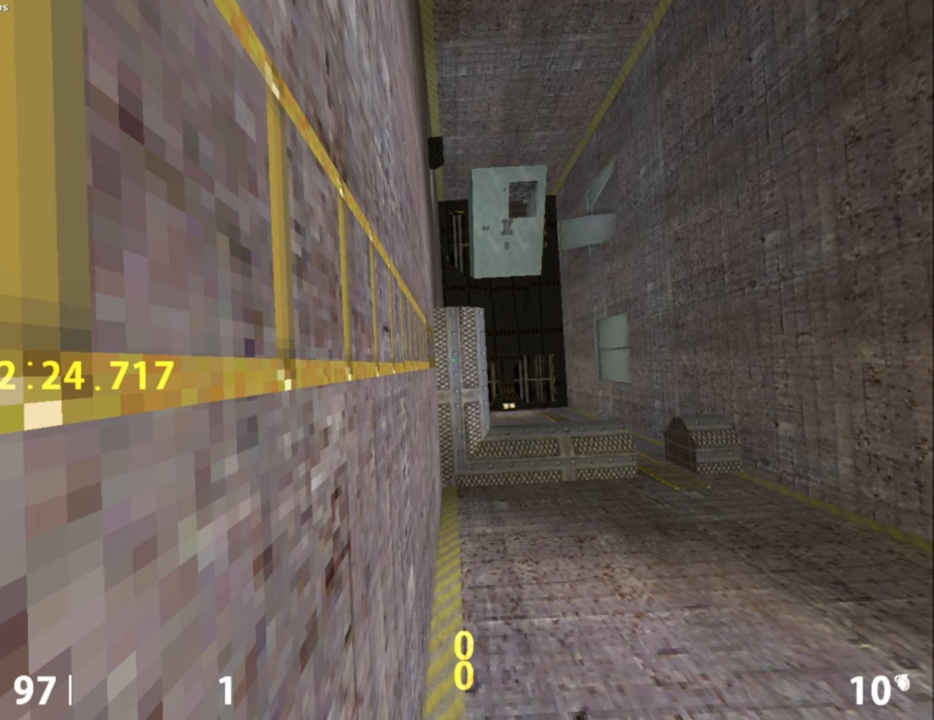
{"keys": [], "mouse": ["left"], "events": []}
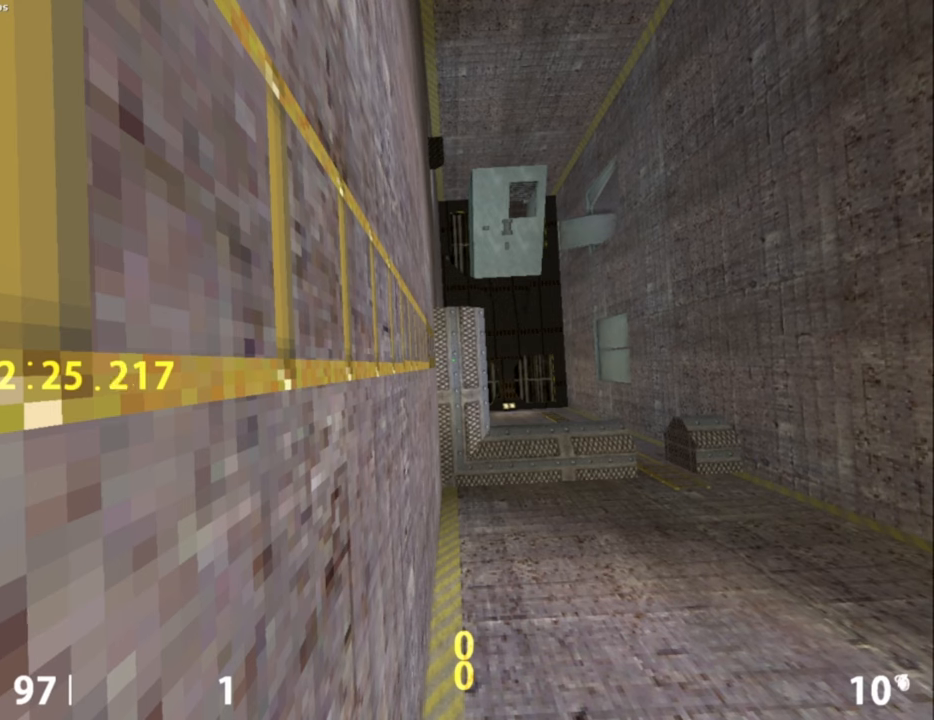
{"keys": [], "mouse": ["left"], "events": []}
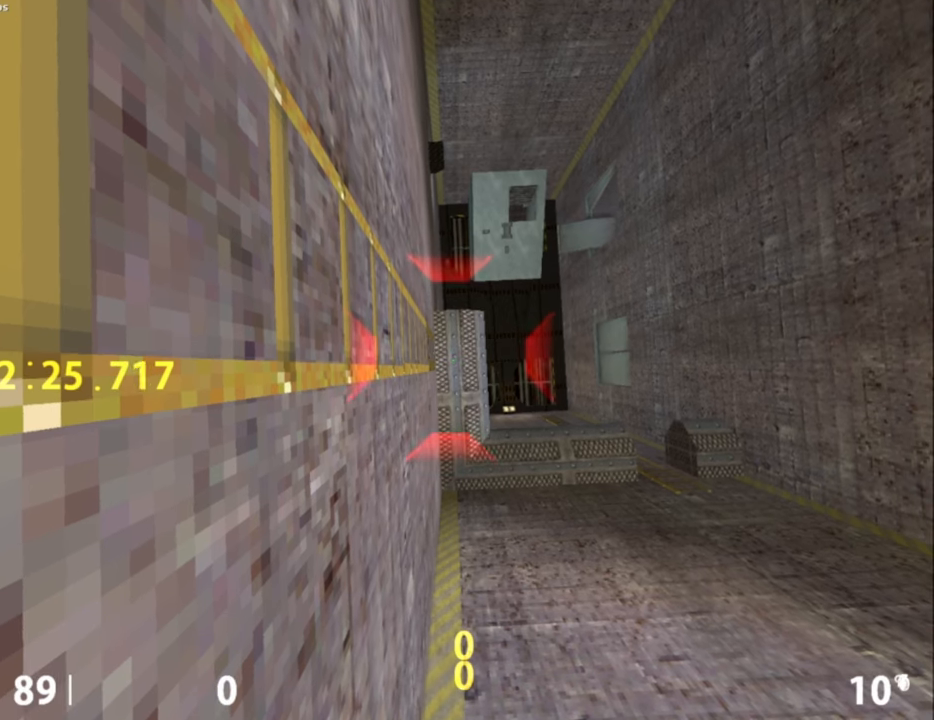
{"keys": [], "mouse": ["left"], "events": [[183, "b", "down"], [317, "b", "up"]]}
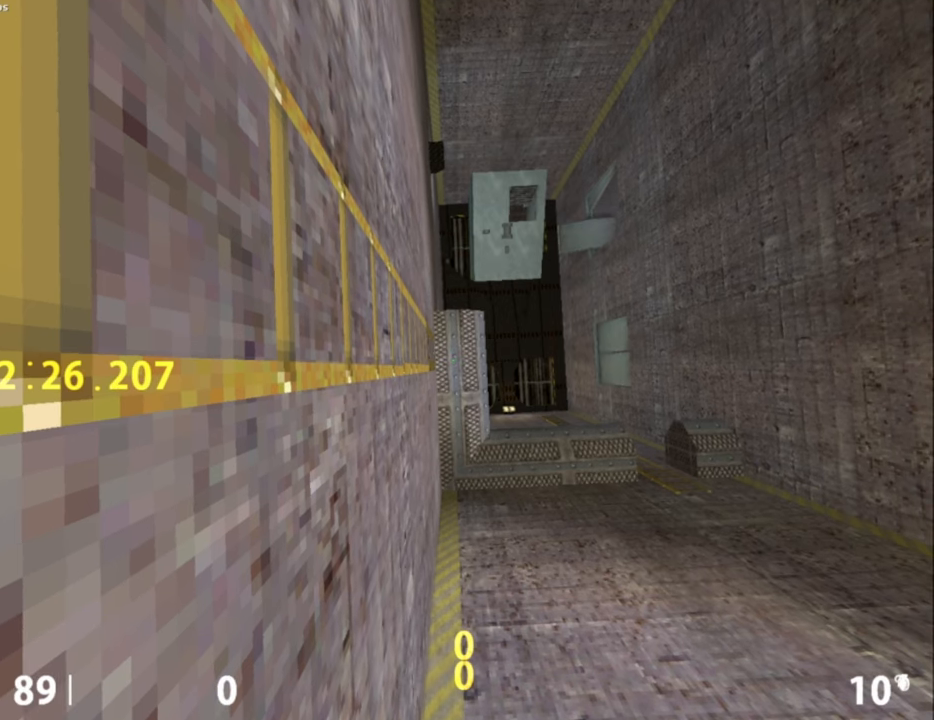
{"keys": [], "mouse": ["left"], "events": []}
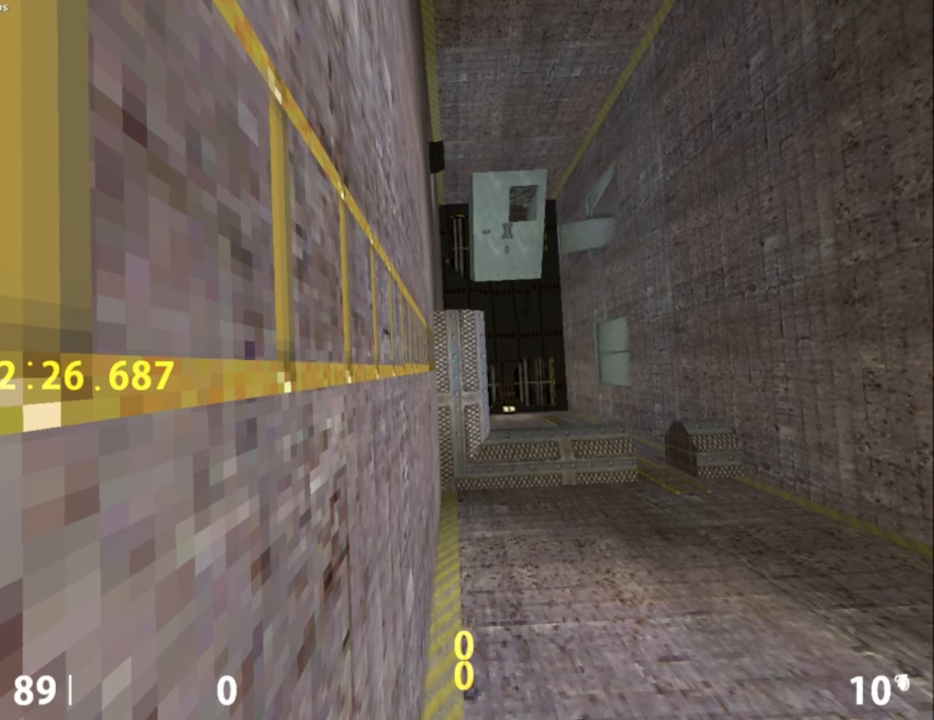
{"keys": [], "mouse": ["left"], "events": [[267, "mouse_mb5", "down"], [400, "mouse_mb5", "up"]]}
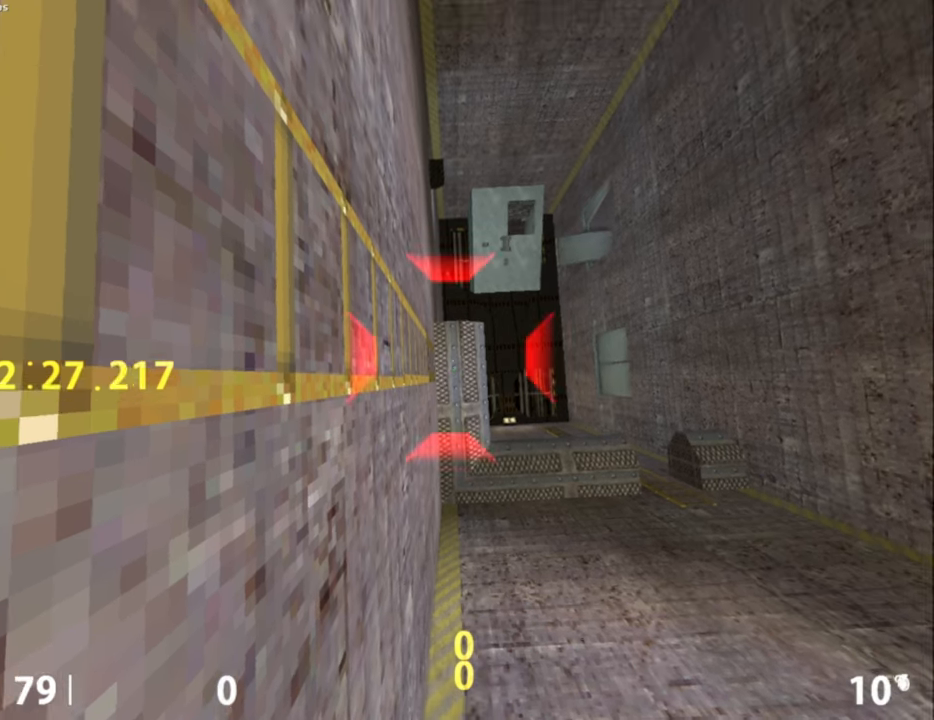
{"keys": [], "mouse": ["left"], "events": []}
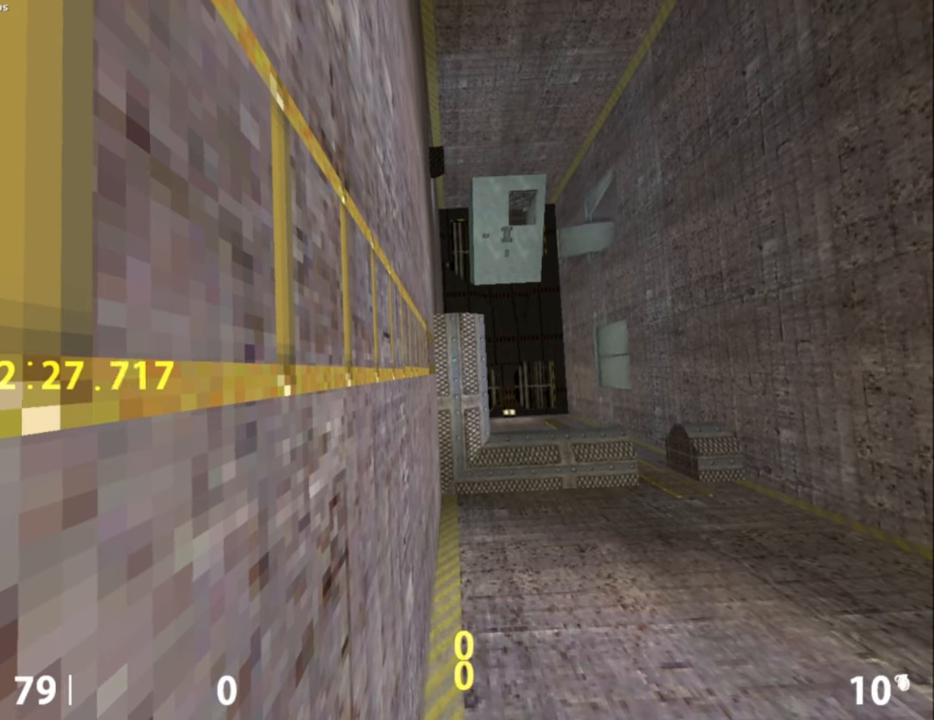
{"keys": [], "mouse": ["left"], "events": [[200, "l", "down"], [300, "l", "up"], [433, "mouse_left", "up"], [483, "mouse_left", "down"]]}
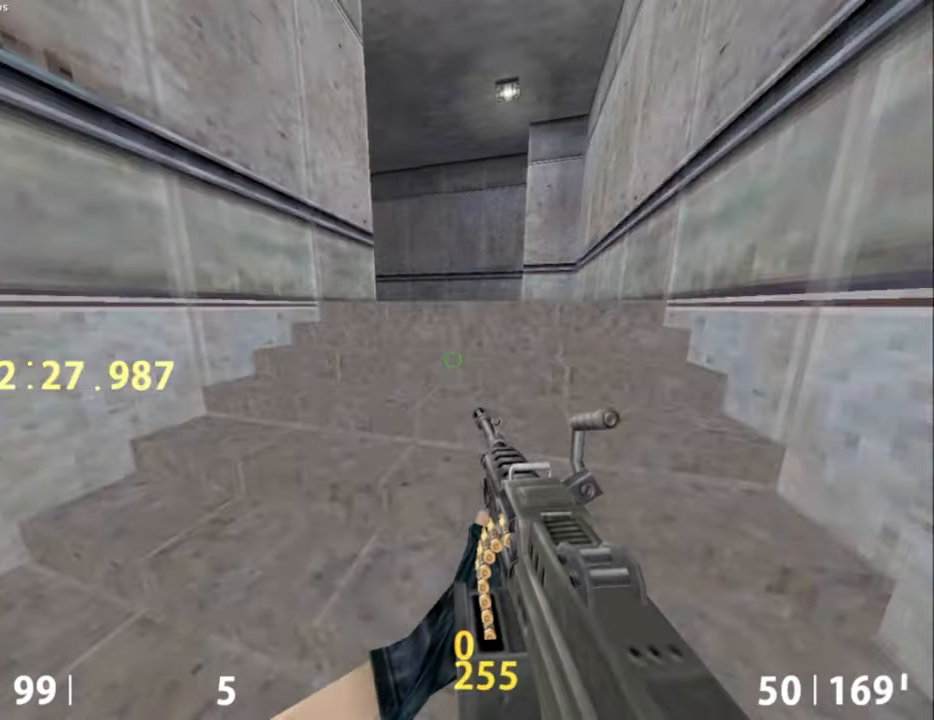
{"keys": [], "mouse": [], "events": [[417, "mouse_left", "up"]]}
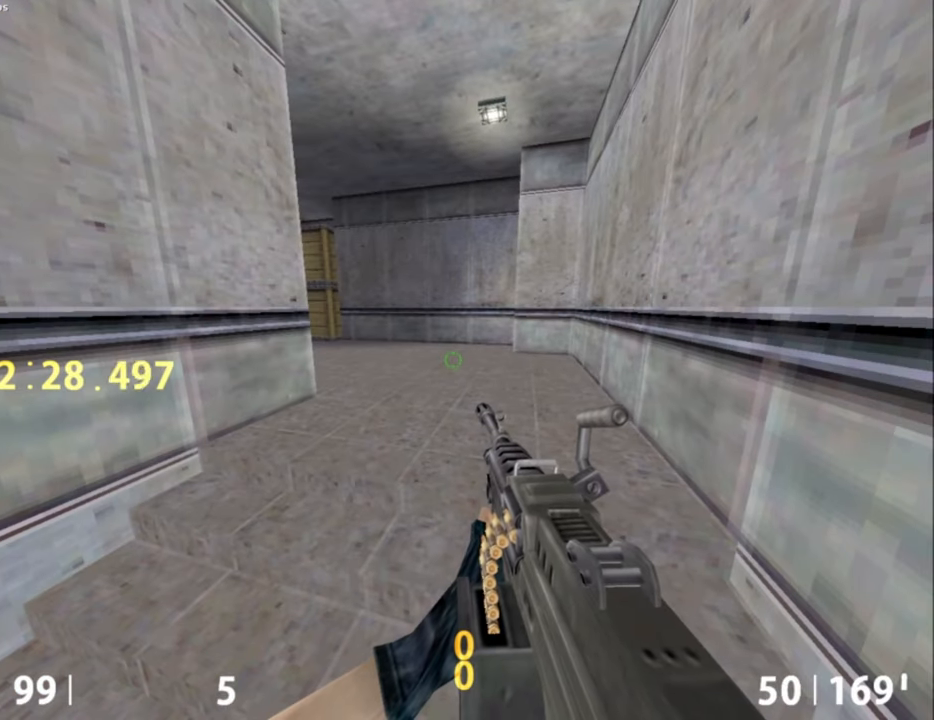
{"keys": [], "mouse": ["left"], "events": [[383, "4", "down"], [383, "5", "down"], [433, "4", "up"], [433, "5", "up"], [483, "mouse_left", "down"]]}
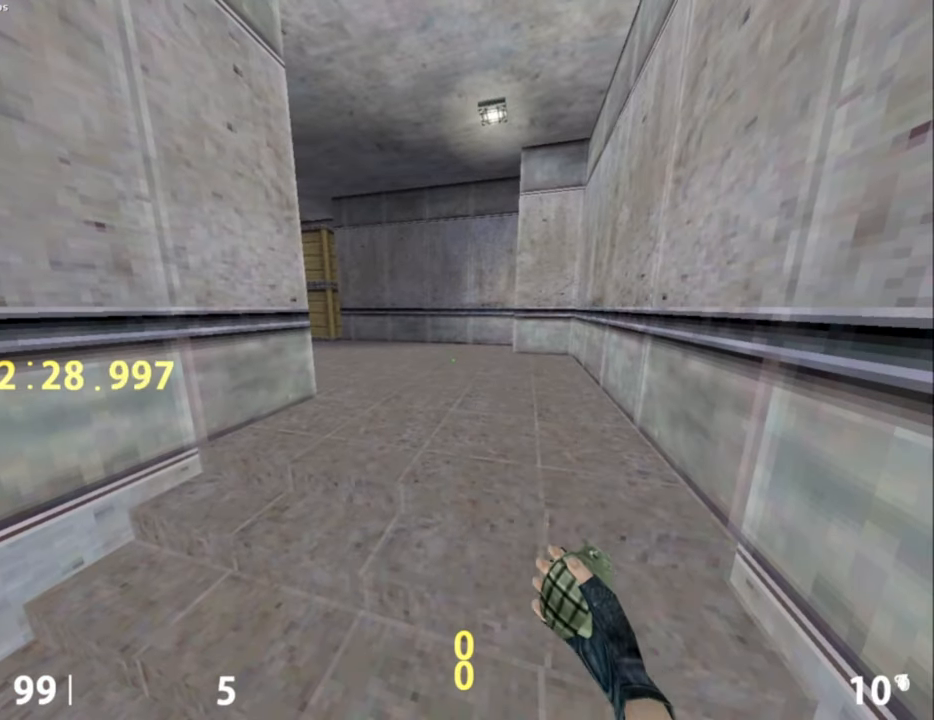
{"keys": [], "mouse": ["left"], "events": [[67, "mouse_left", "up"], [117, "mouse_left", "down"]]}
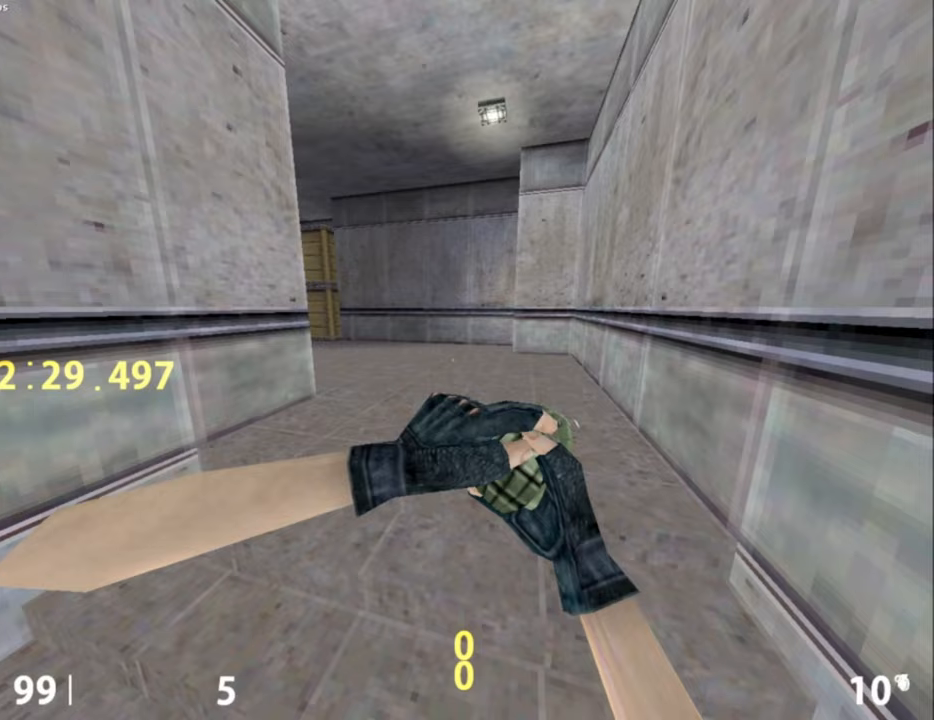
{"keys": [], "mouse": ["left"], "events": []}
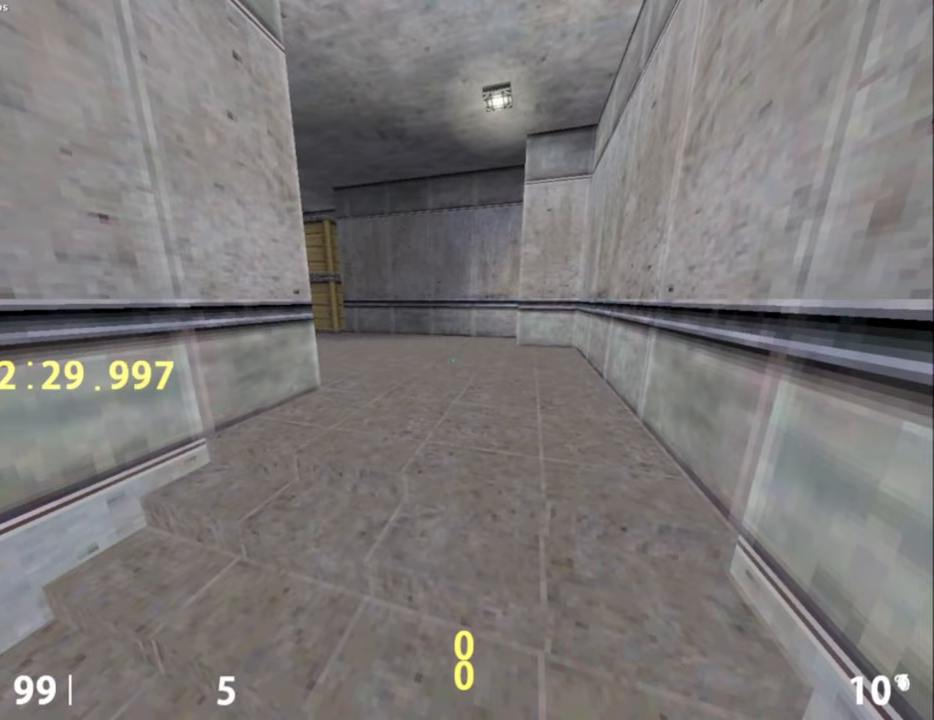
{"keys": [], "mouse": ["left"], "events": []}
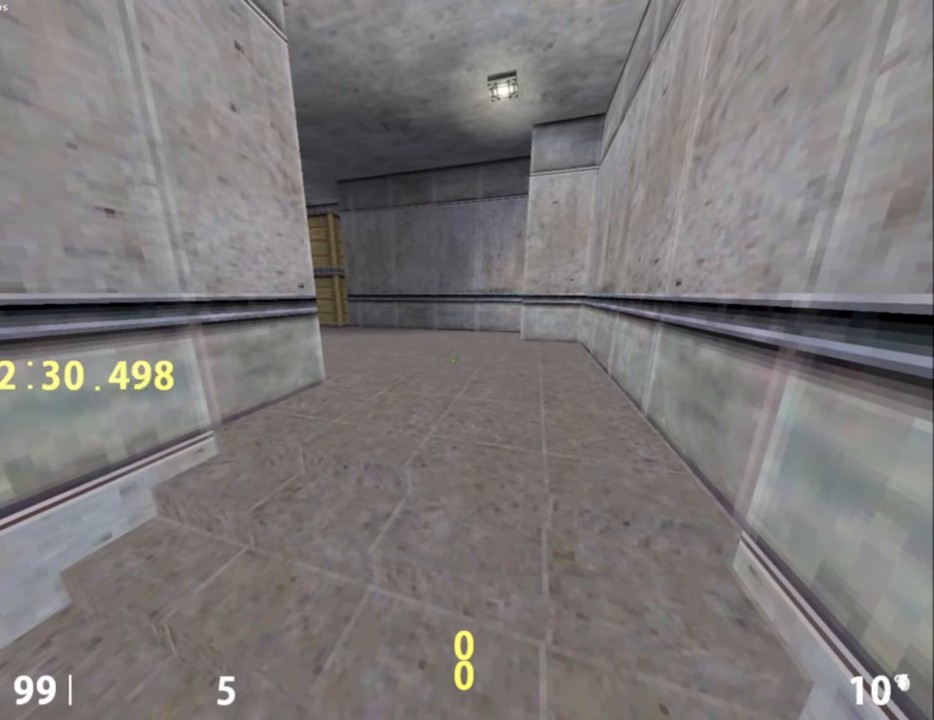
{"keys": ["w"], "mouse": ["left"], "events": [[500, "w", "down"]]}
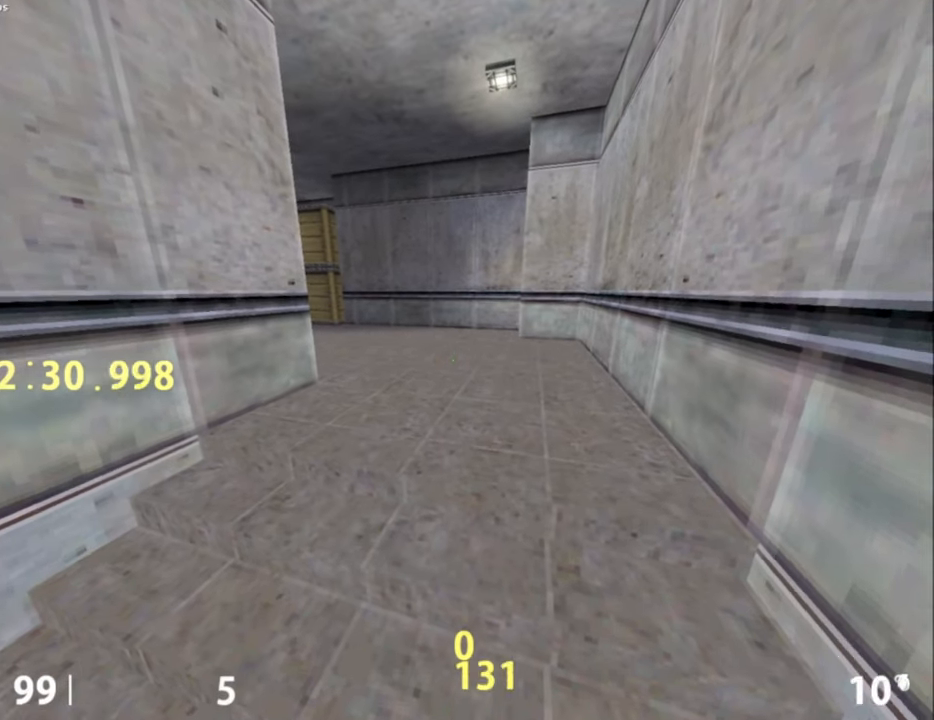
{"keys": ["a"], "mouse": ["left"], "events": [[233, "a", "down"], [233, "mouse_wheel_down", "down"], [283, "w", "up"], [417, "mouse_wheel_down", "up"]]}
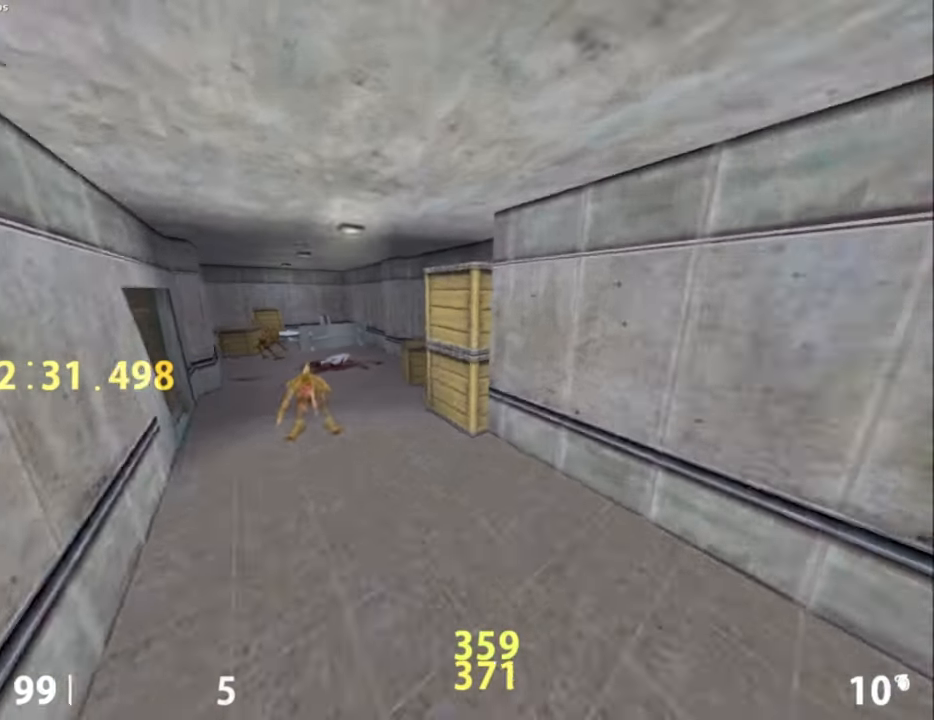
{"keys": ["w"], "mouse": ["left"], "events": [[50, "a", "up"], [200, "a", "down"], [250, "a", "up"], [333, "w", "down"]]}
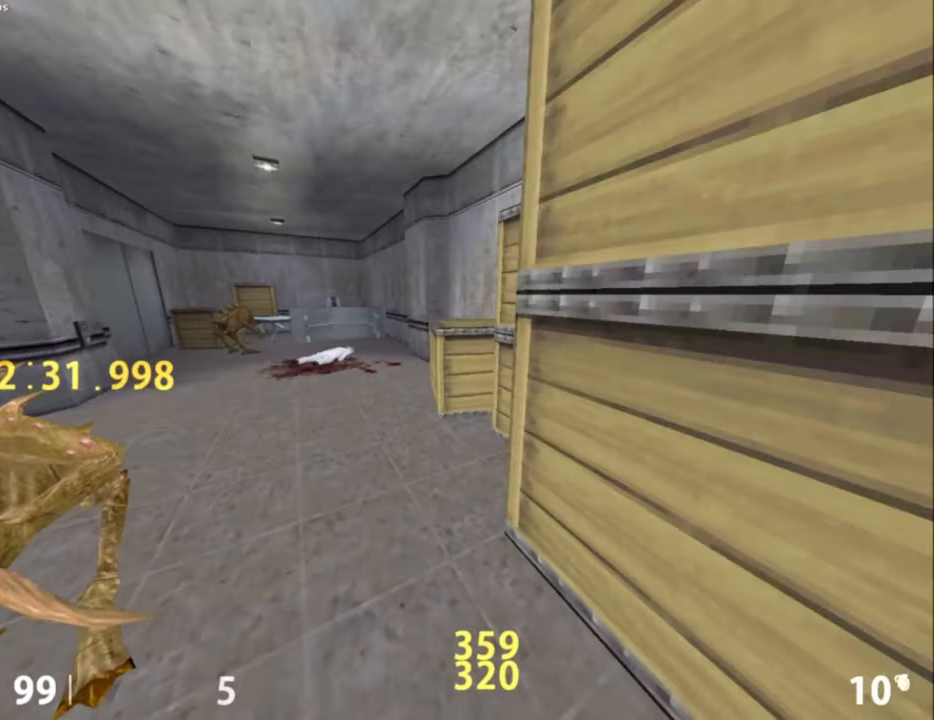
{"keys": ["a", "w"], "mouse": ["left"], "events": [[117, "a", "down"]]}
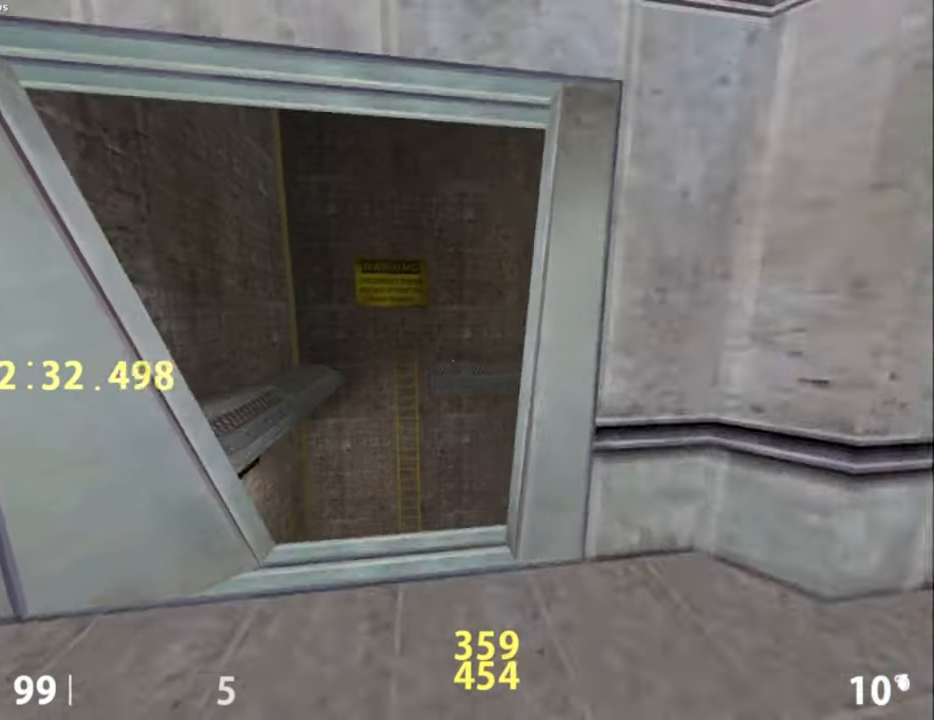
{"keys": ["d"], "mouse": ["left"], "events": [[50, "mouse_wheel_down", "down"], [50, "w", "up"], [150, "mouse_wheel_down", "up"], [183, "d", "down"], [233, "a", "up"]]}
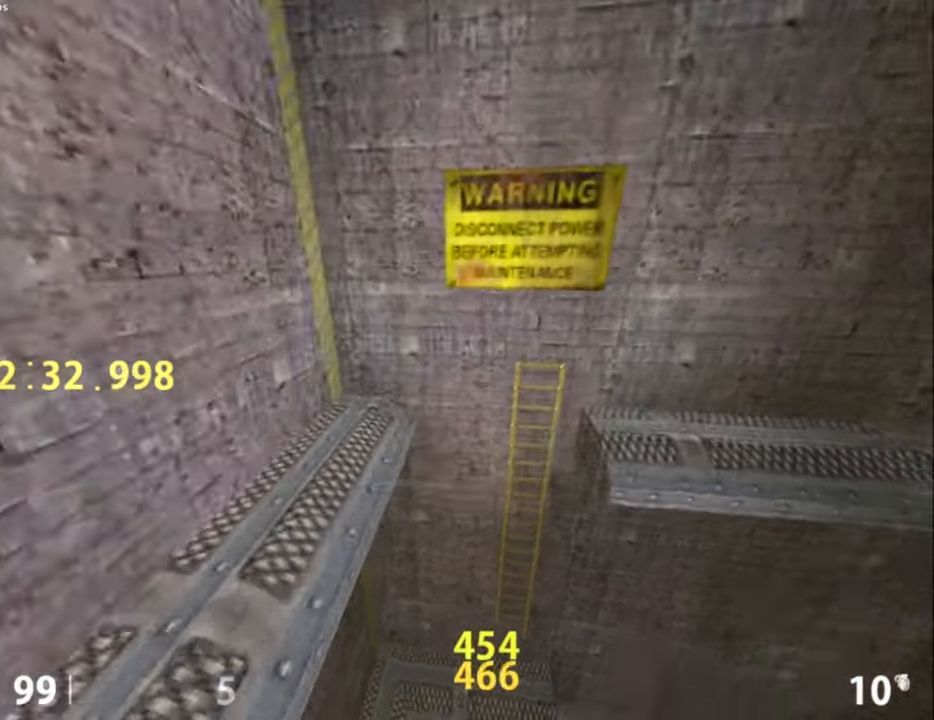
{"keys": ["a", "s"], "mouse": ["left"], "events": [[100, "d", "up"], [433, "a", "down"], [433, "s", "down"]]}
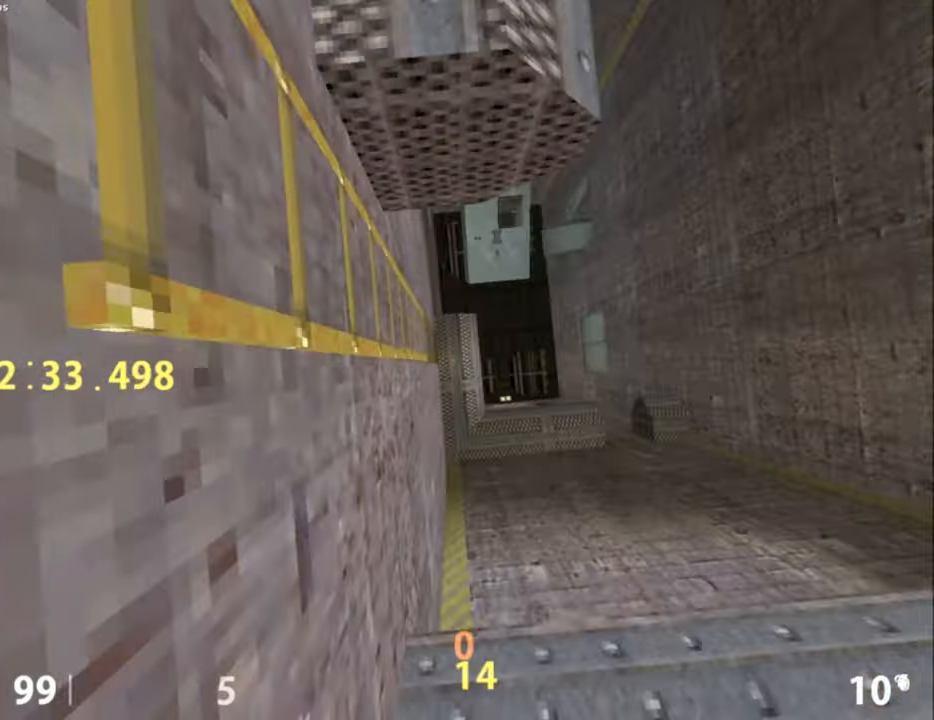
{"keys": ["d"], "mouse": [], "events": [[167, "ctrl_l", "down"], [217, "d", "down"], [217, "mouse_left", "up"], [267, "a", "up"], [300, "s", "up"], [500, "ctrl_l", "up"]]}
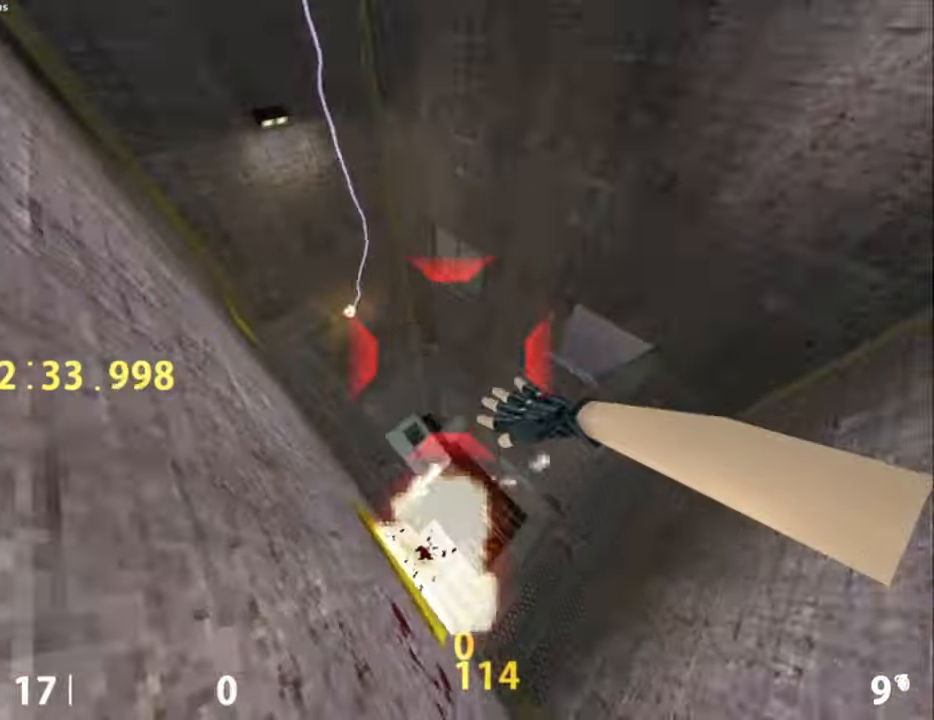
{"keys": ["a"], "mouse": [], "events": [[83, "a", "down"], [150, "d", "up"]]}
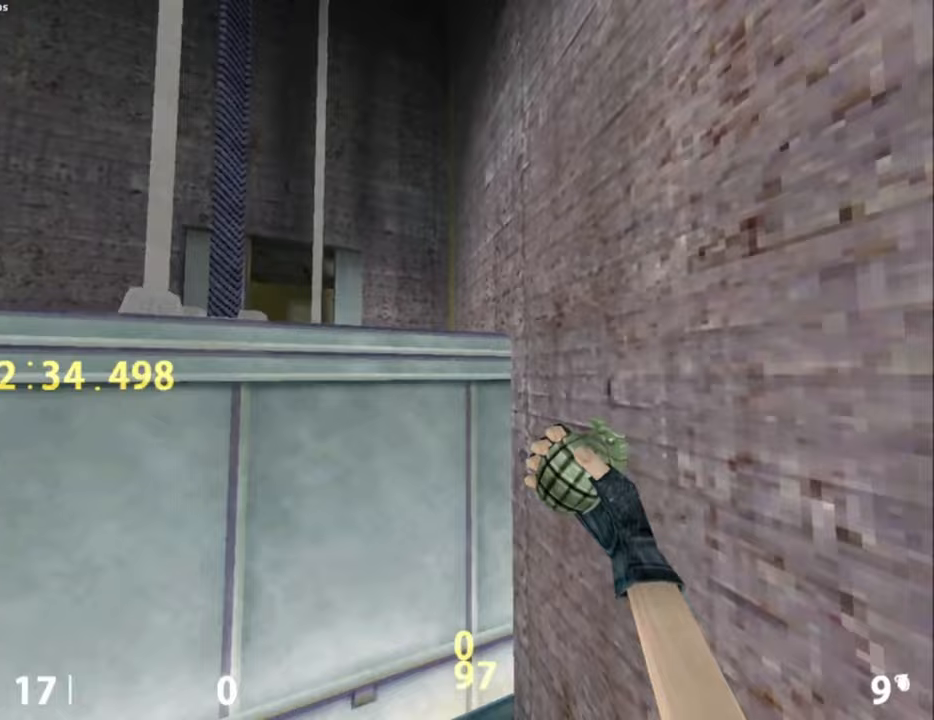
{"keys": [], "mouse": [], "events": [[250, "a", "up"], [250, "d", "down"], [483, "d", "up"]]}
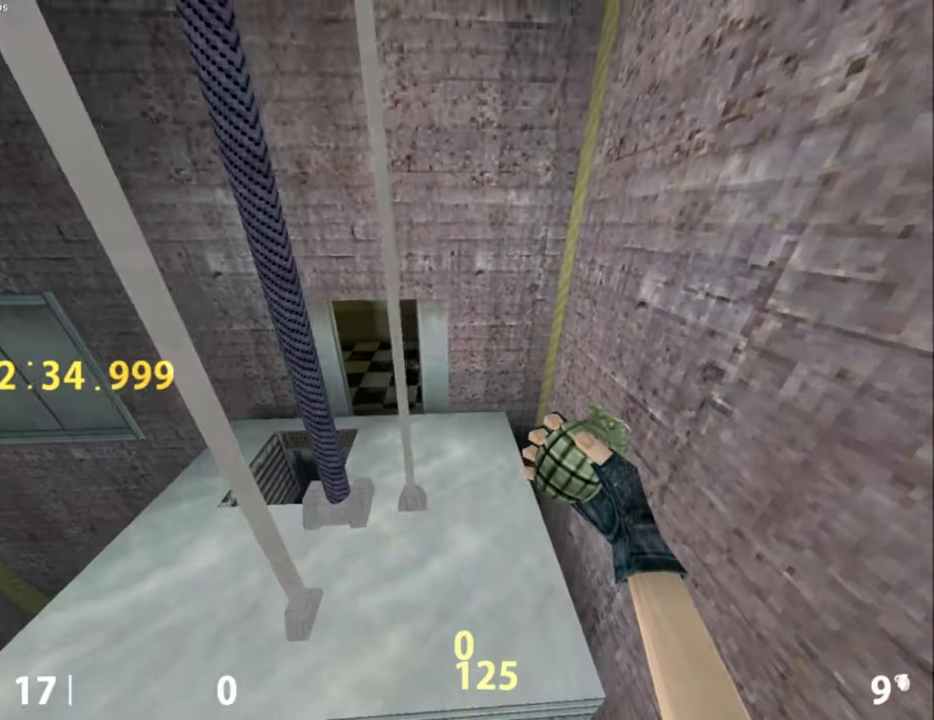
{"keys": ["e"], "mouse": [], "events": [[300, "a", "down"], [450, "a", "up"], [500, "e", "down"]]}
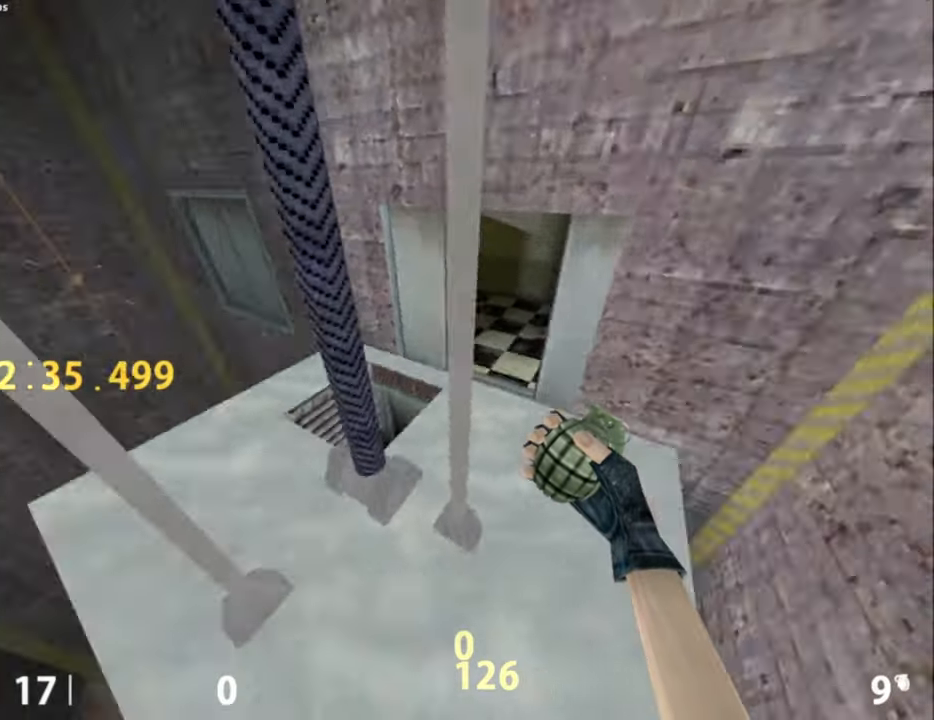
{"keys": ["a"], "mouse": [], "events": [[233, "a", "down"], [500, "e", "up"]]}